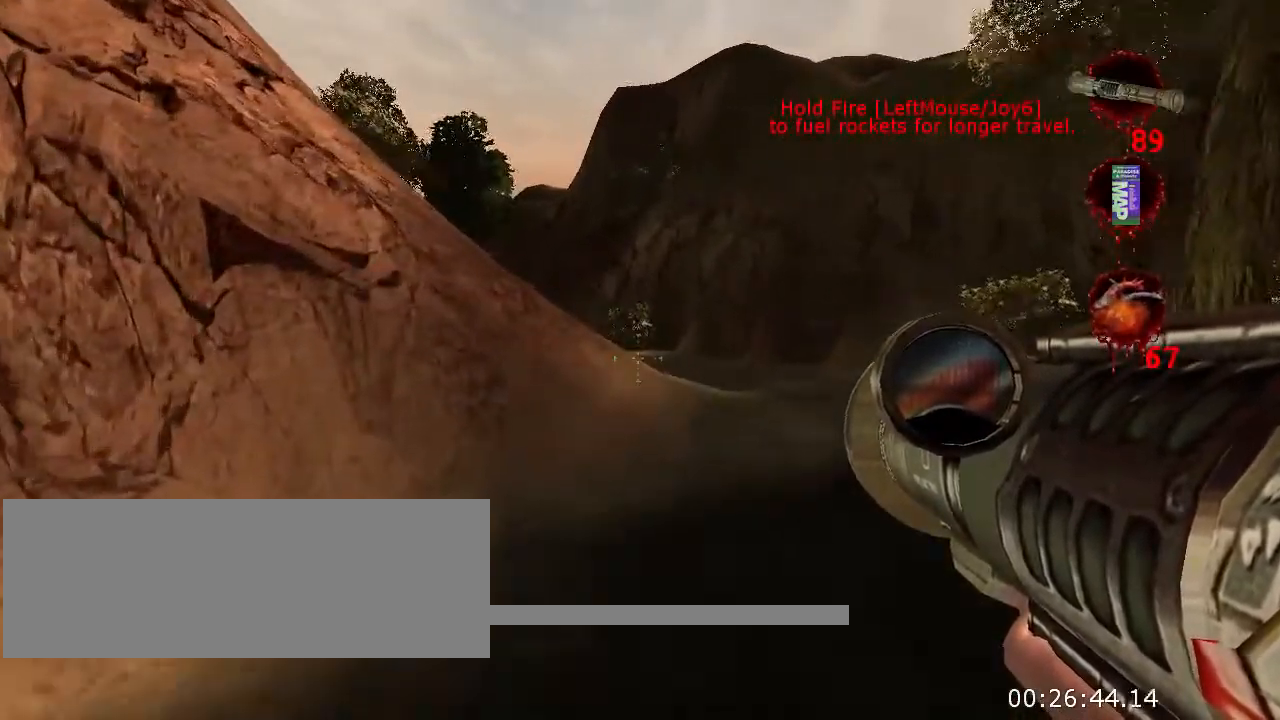
Gameplay with keyboard and mouse; each line is a JSON object with the keys and mouse buttons held at the frame after it. "events" lists presses ("down") and releases ("up") of "a", "ctrl", "d", "e", "f", "q", "r", "s", "space", "t", "w", "mouse_left", "mouse_right", "mouse_wheel_up" and "mouse_wheel_down" between this image and that frame as [ms after this image, input, new state], when the widget could be followed in between. "mouse_left", "mouse_right", "mouse_wheel_up", "mouse_wheel_down" = the "left", "right", "wheel_up", "wheel_down" buttons of the "mouse" list. No other keys are recorded. Not read: mouse_move.
{"keys": ["w"], "mouse": [], "events": []}
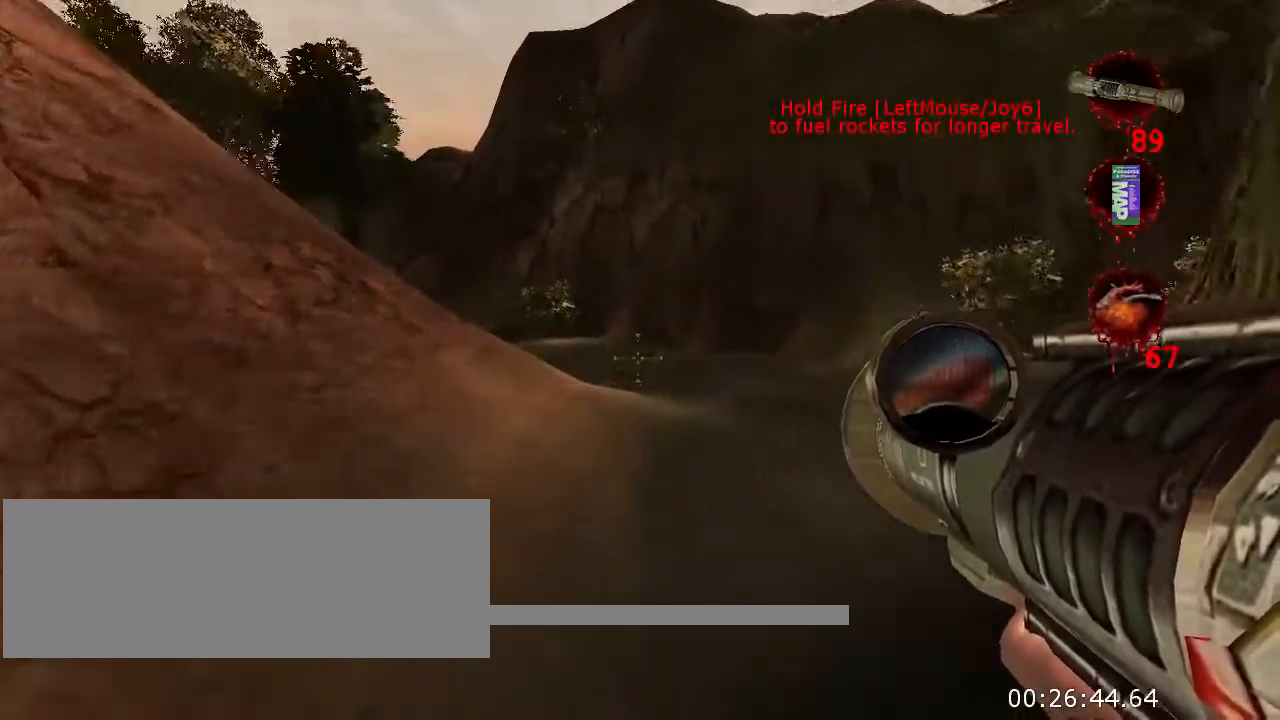
{"keys": ["w"], "mouse": [], "events": []}
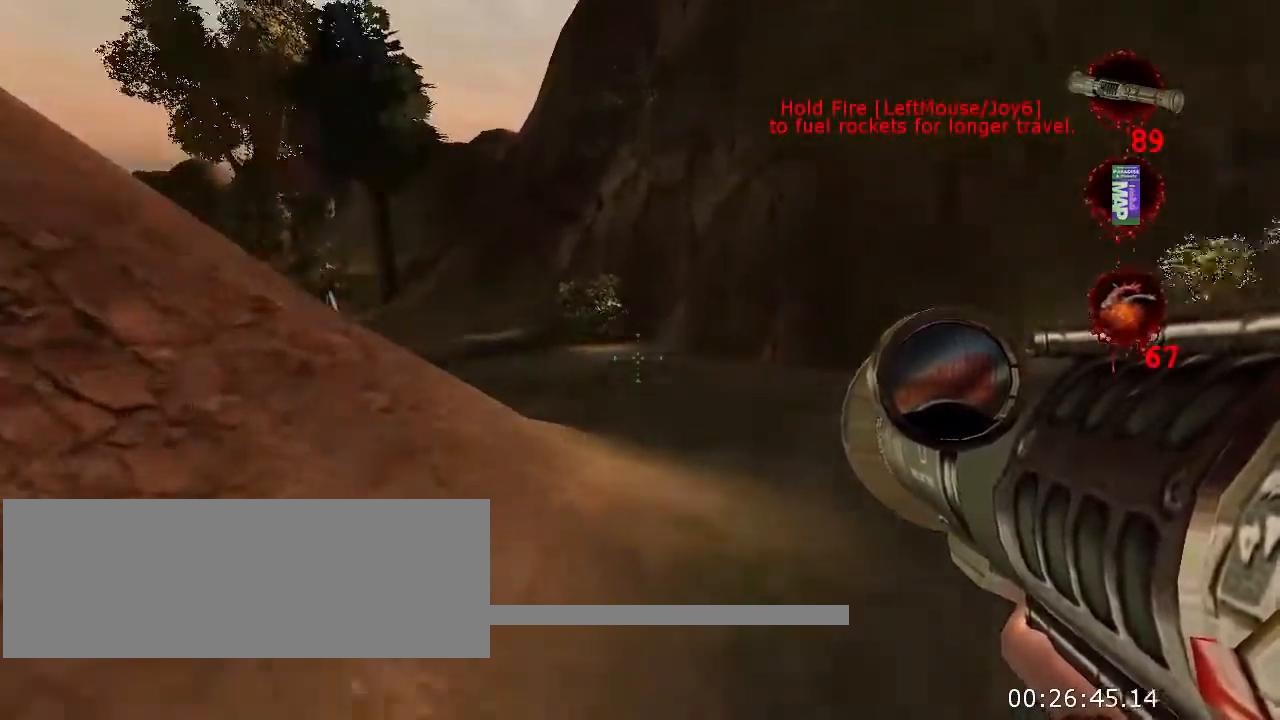
{"keys": ["w"], "mouse": [], "events": []}
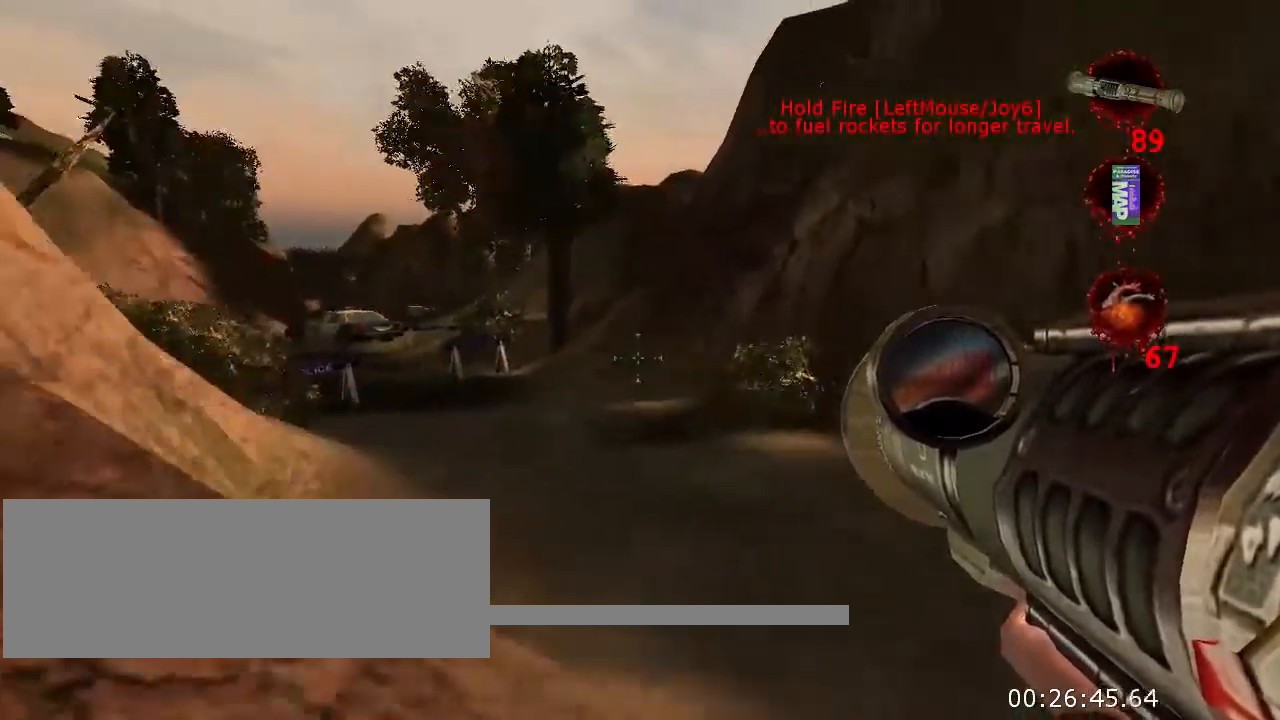
{"keys": ["w"], "mouse": [], "events": []}
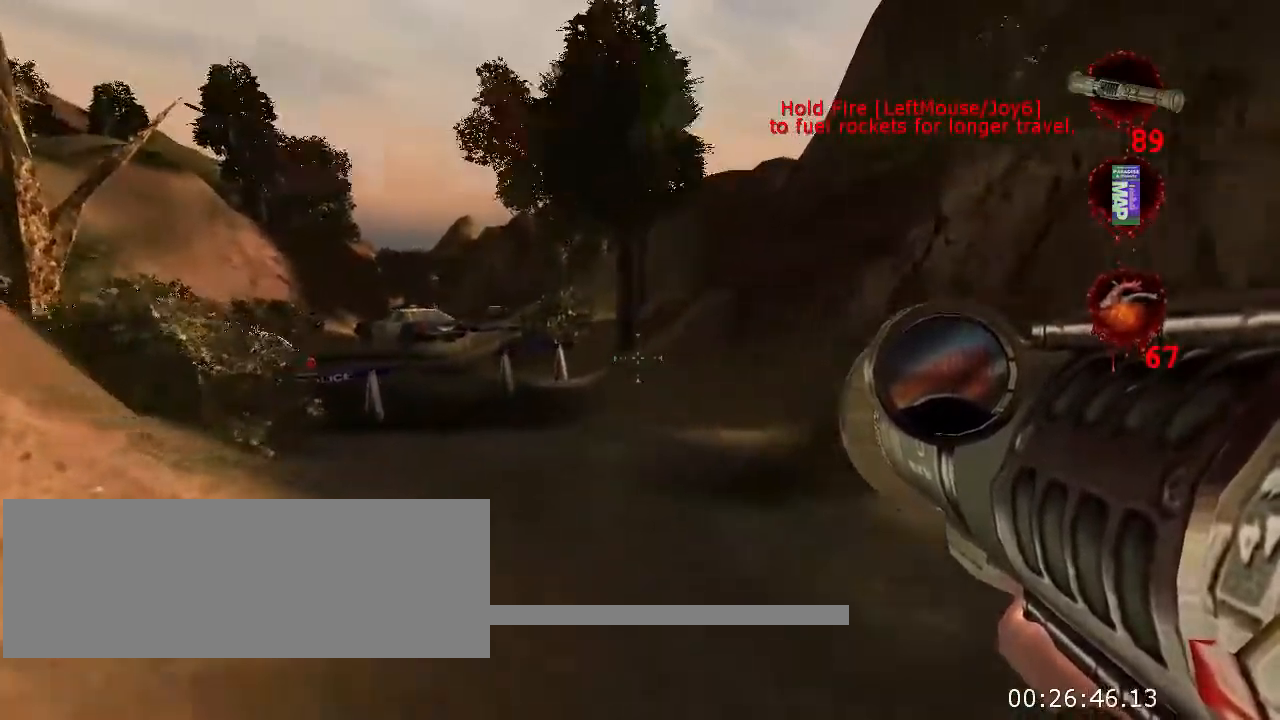
{"keys": ["w"], "mouse": [], "events": []}
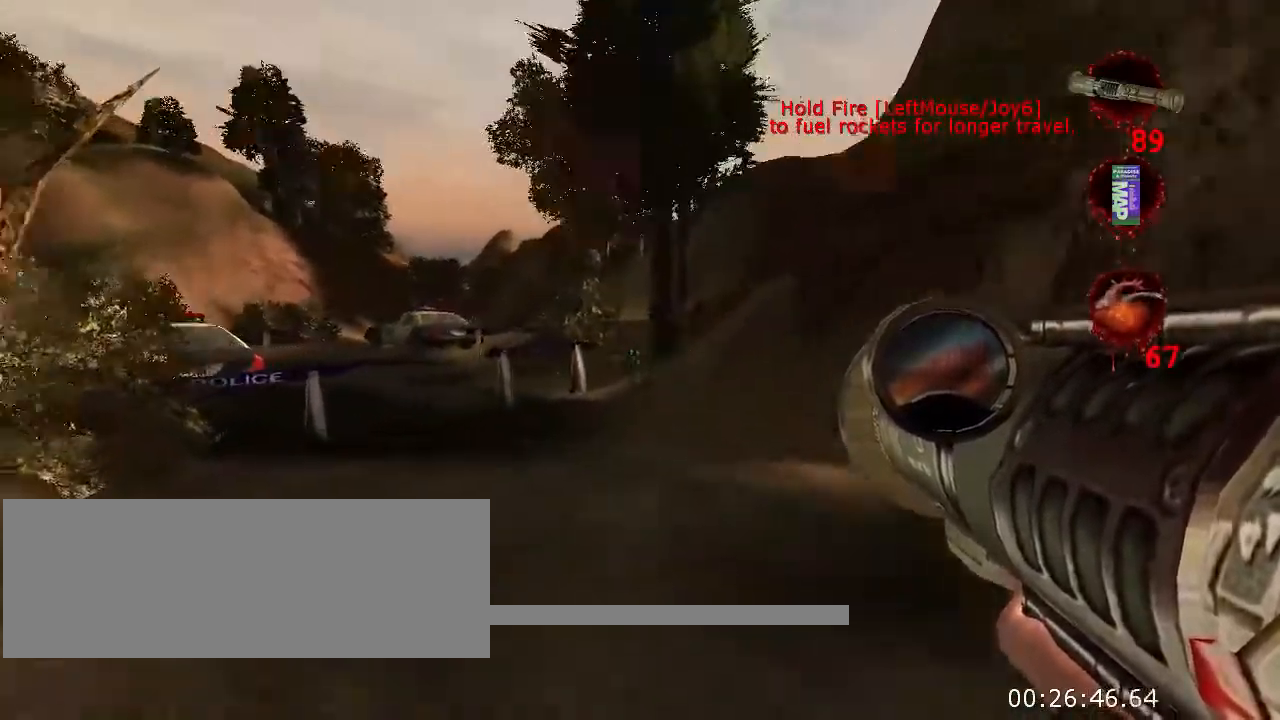
{"keys": ["w"], "mouse": [], "events": [[100, "a", "down"], [234, "a", "up"]]}
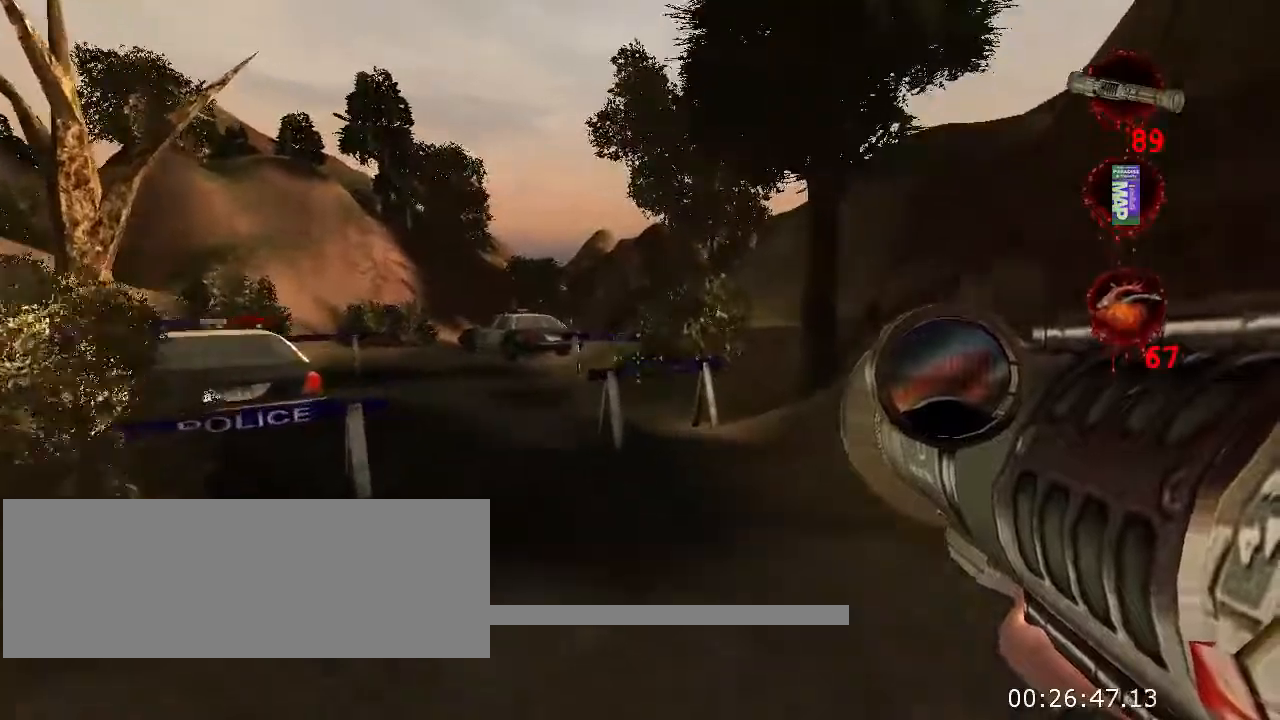
{"keys": ["w"], "mouse": [], "events": []}
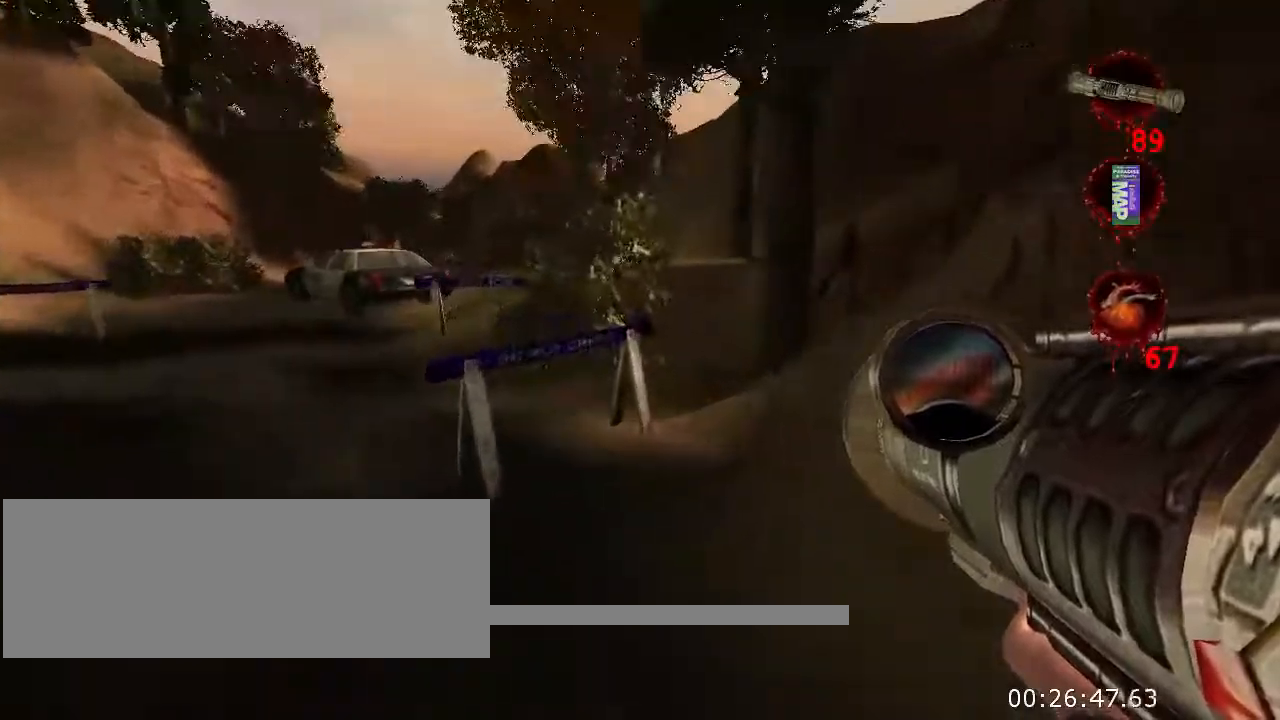
{"keys": ["space", "w"], "mouse": [], "events": [[433, "space", "down"]]}
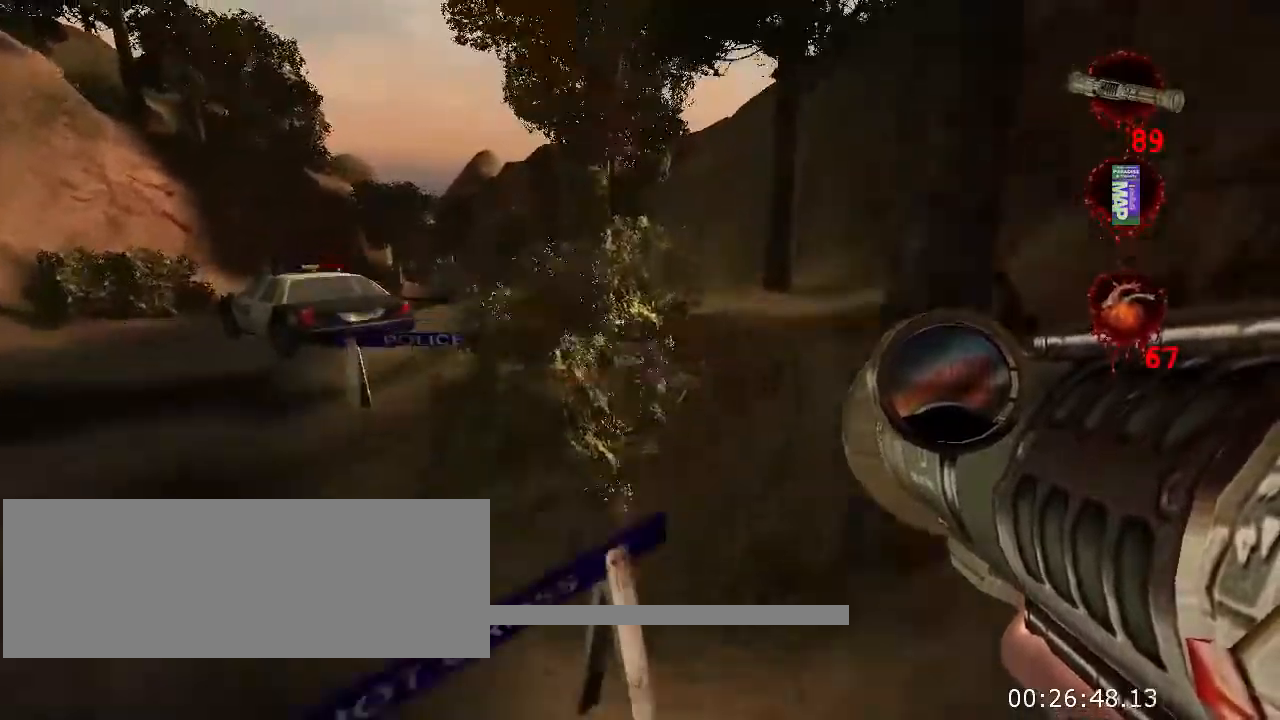
{"keys": ["w"], "mouse": [], "events": [[233, "space", "up"]]}
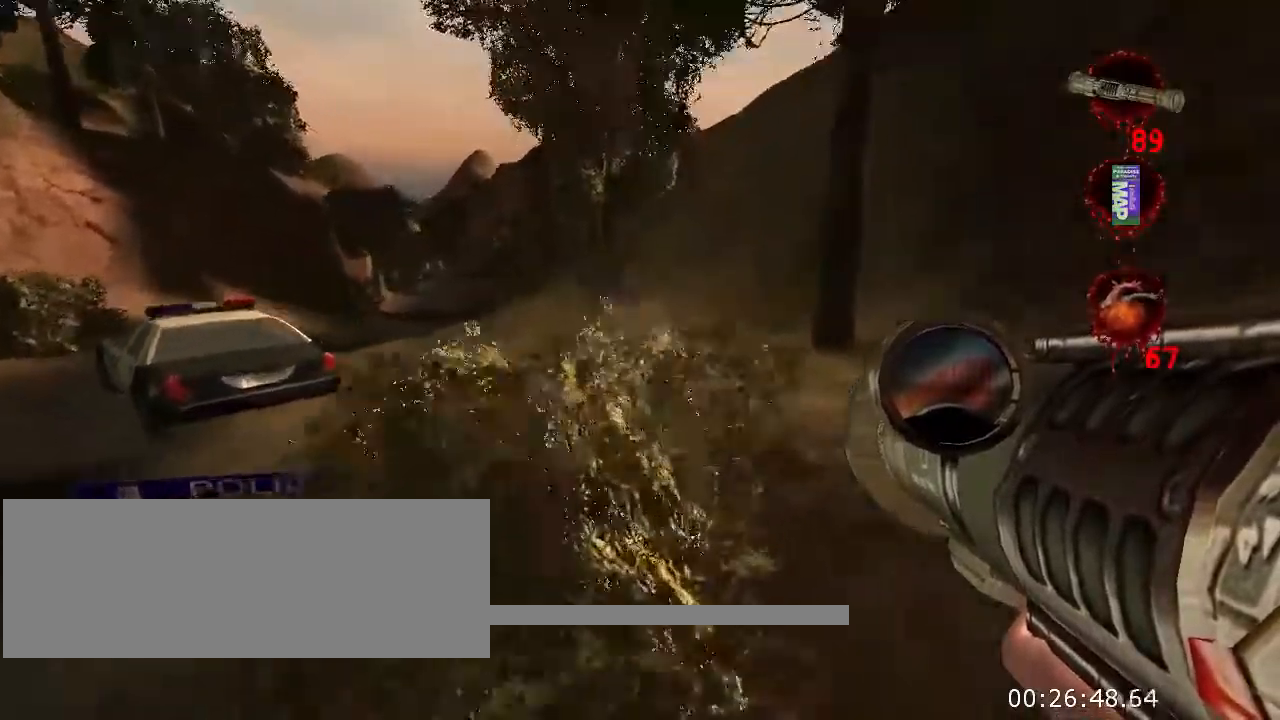
{"keys": ["w"], "mouse": [], "events": []}
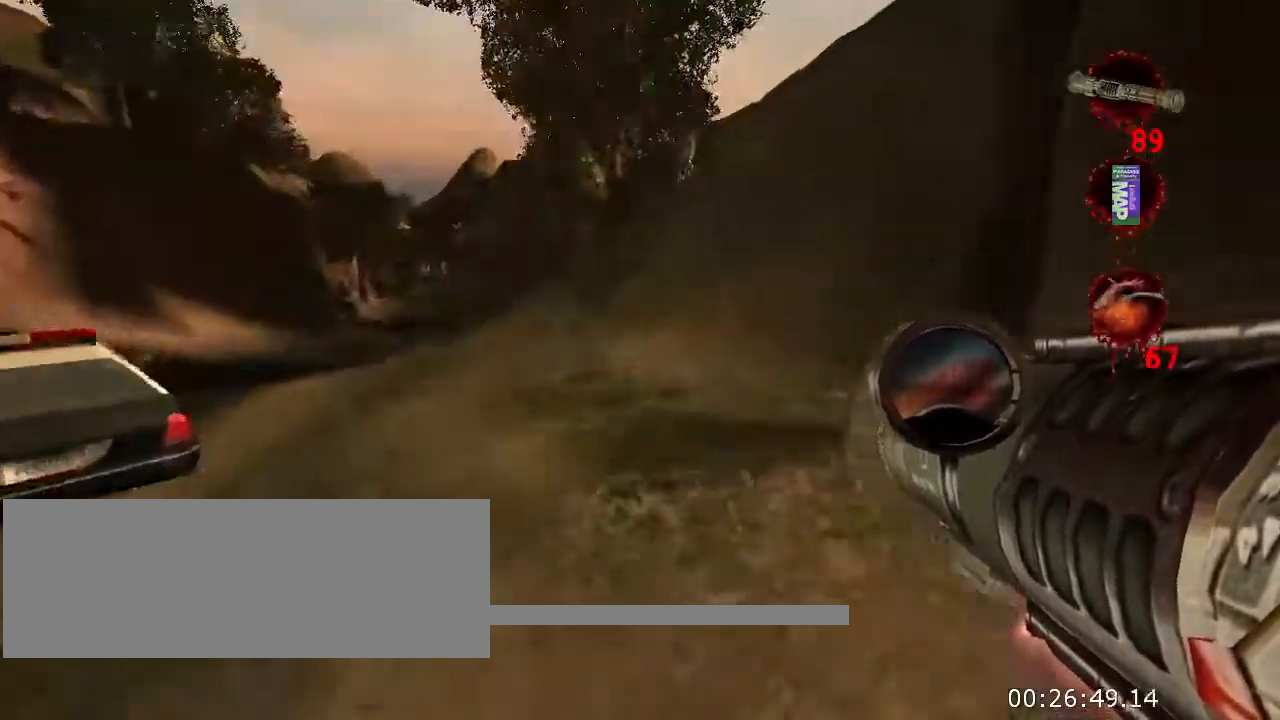
{"keys": ["w"], "mouse": [], "events": [[133, "a", "down"], [333, "a", "up"]]}
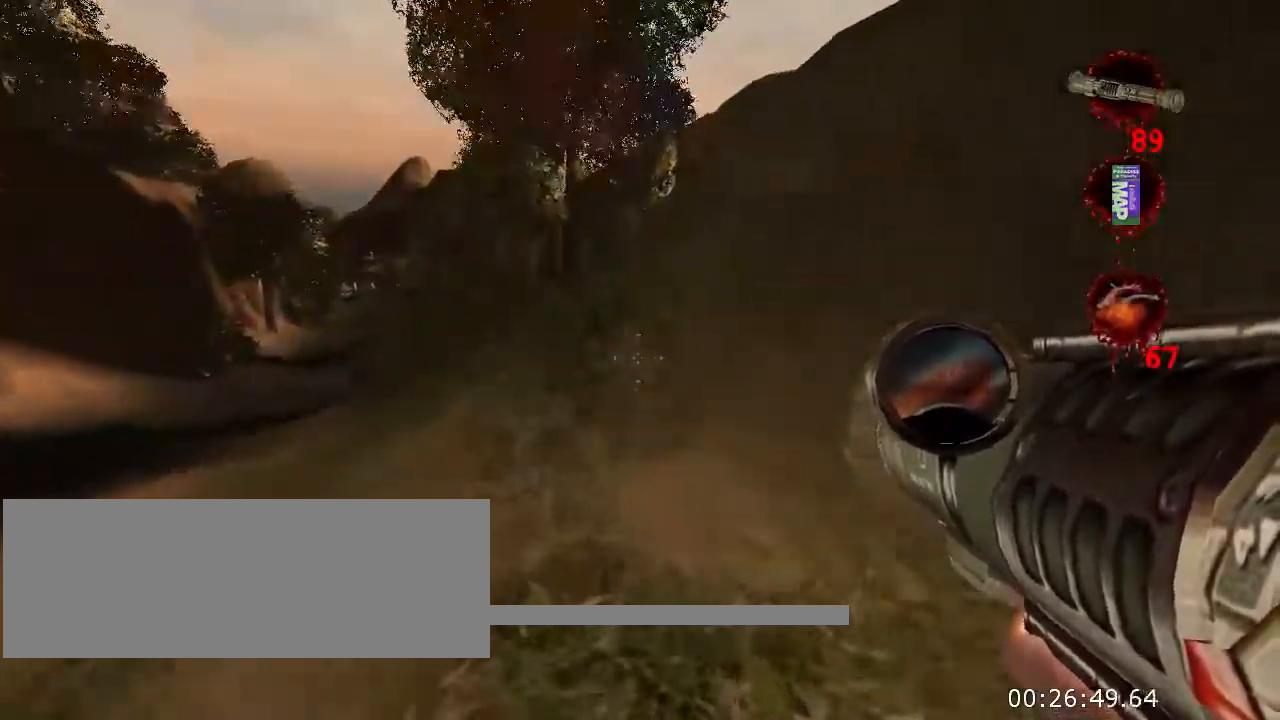
{"keys": ["w"], "mouse": [], "events": [[200, "a", "down"], [300, "a", "up"]]}
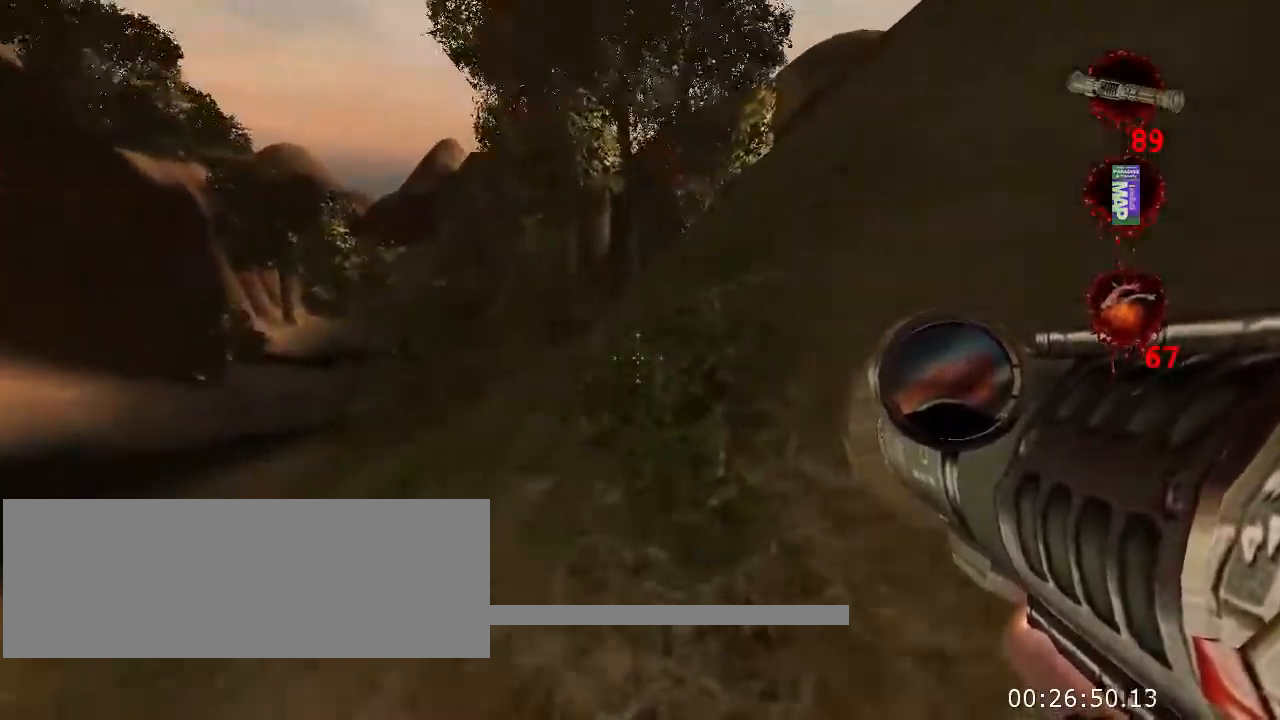
{"keys": ["w"], "mouse": [], "events": []}
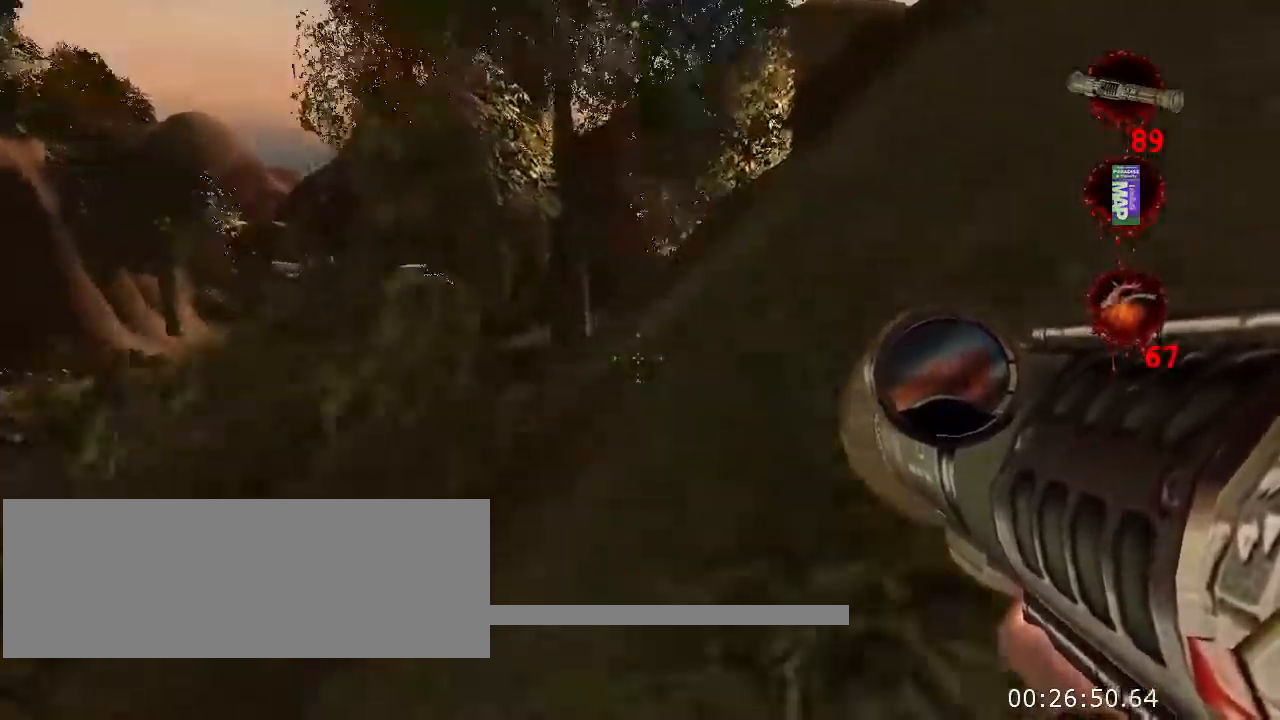
{"keys": ["space", "w"], "mouse": [], "events": [[366, "space", "down"]]}
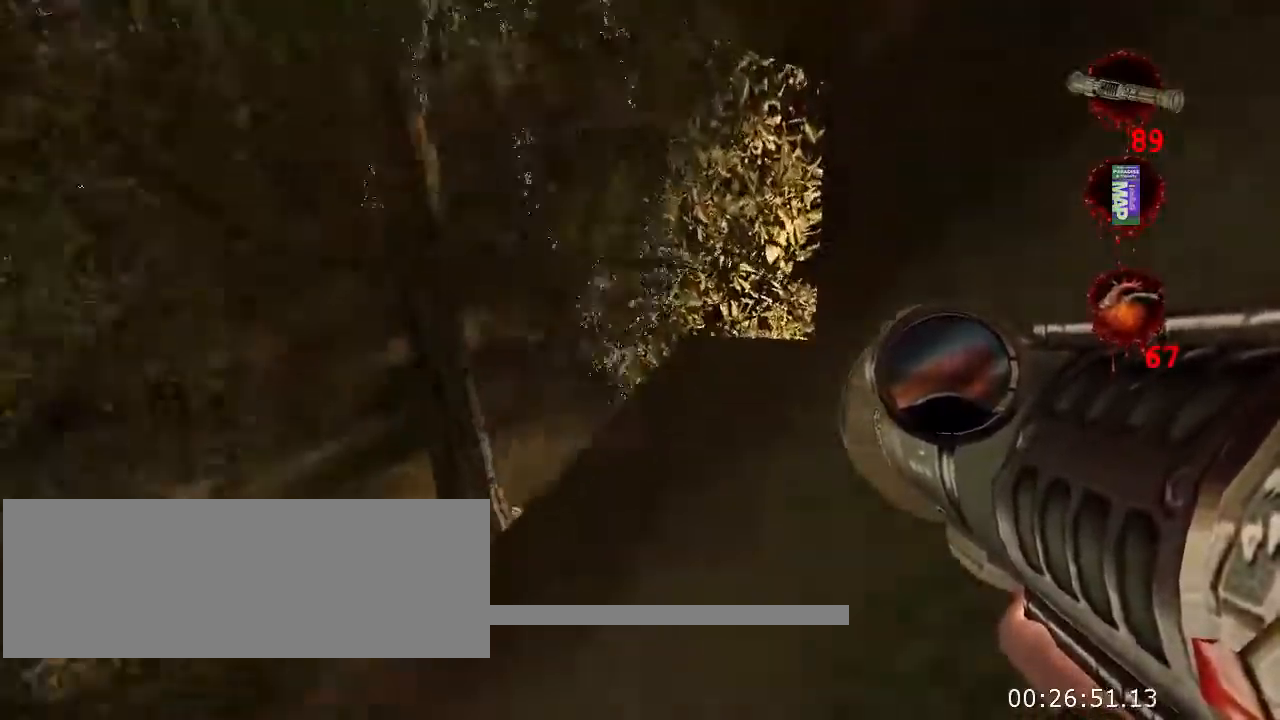
{"keys": ["w"], "mouse": [], "events": [[33, "space", "up"]]}
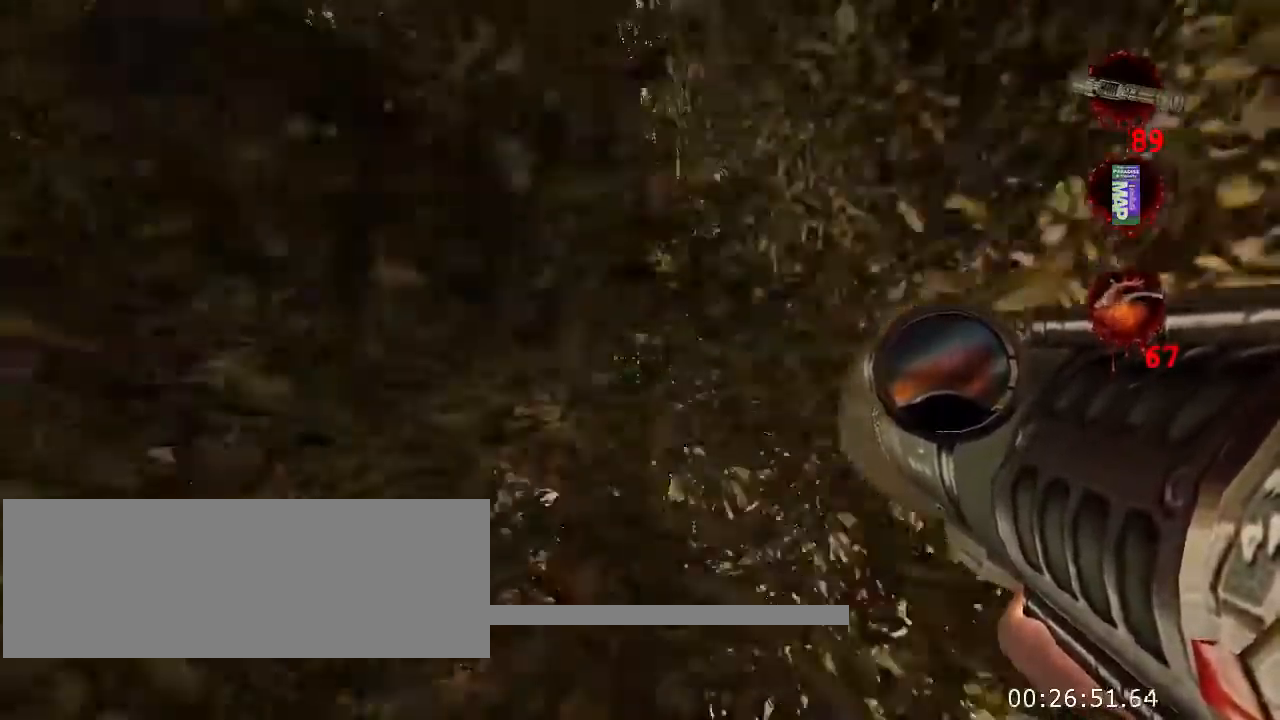
{"keys": ["w"], "mouse": [], "events": []}
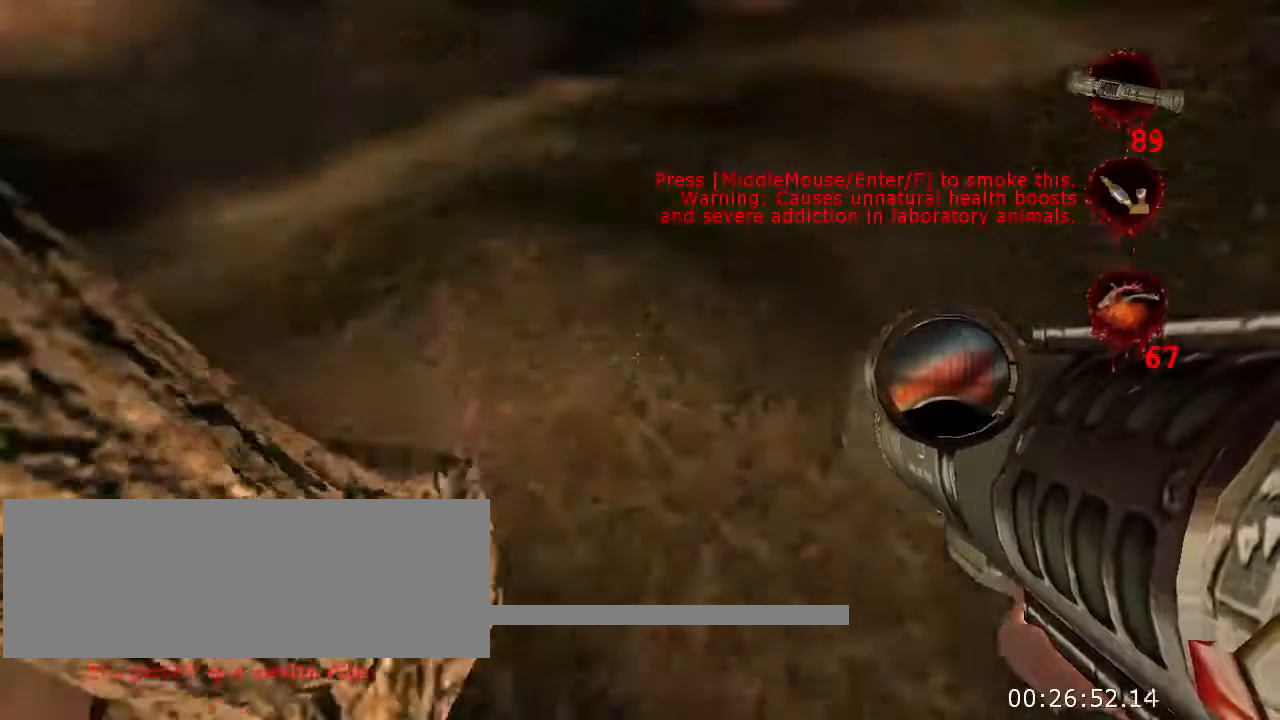
{"keys": ["w"], "mouse": [], "events": []}
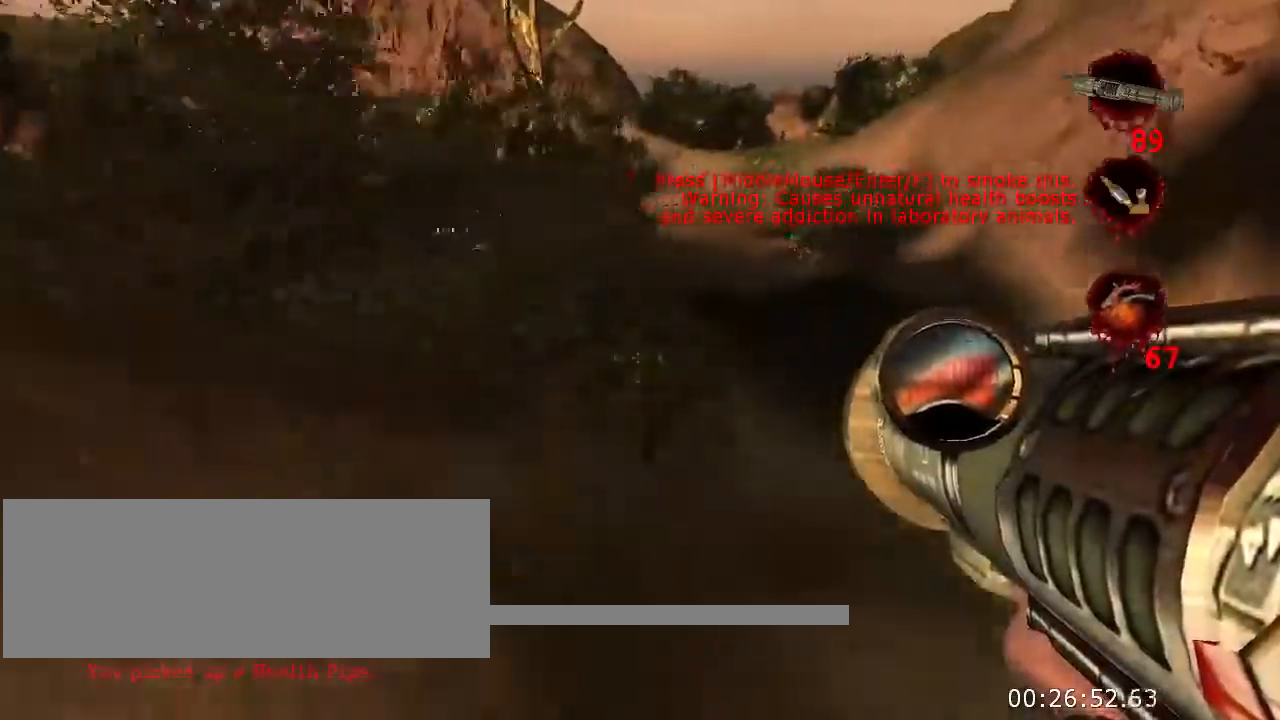
{"keys": ["w"], "mouse": [], "events": []}
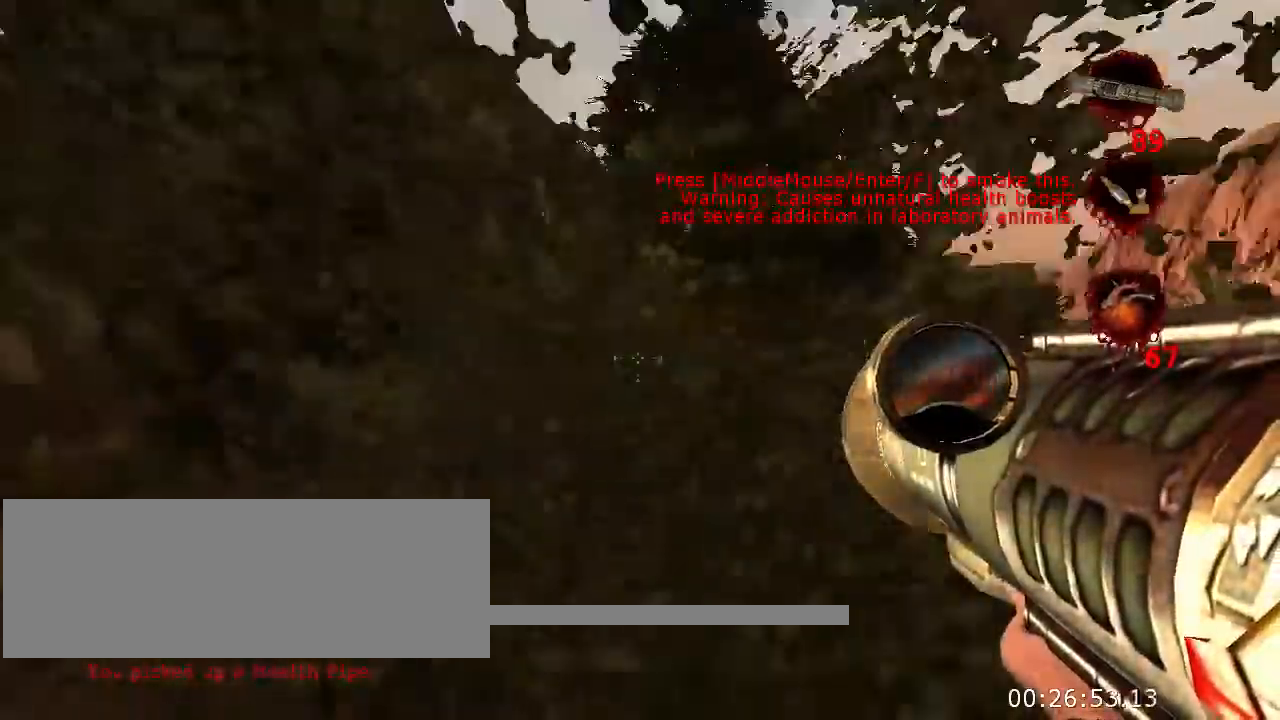
{"keys": ["w"], "mouse": [], "events": []}
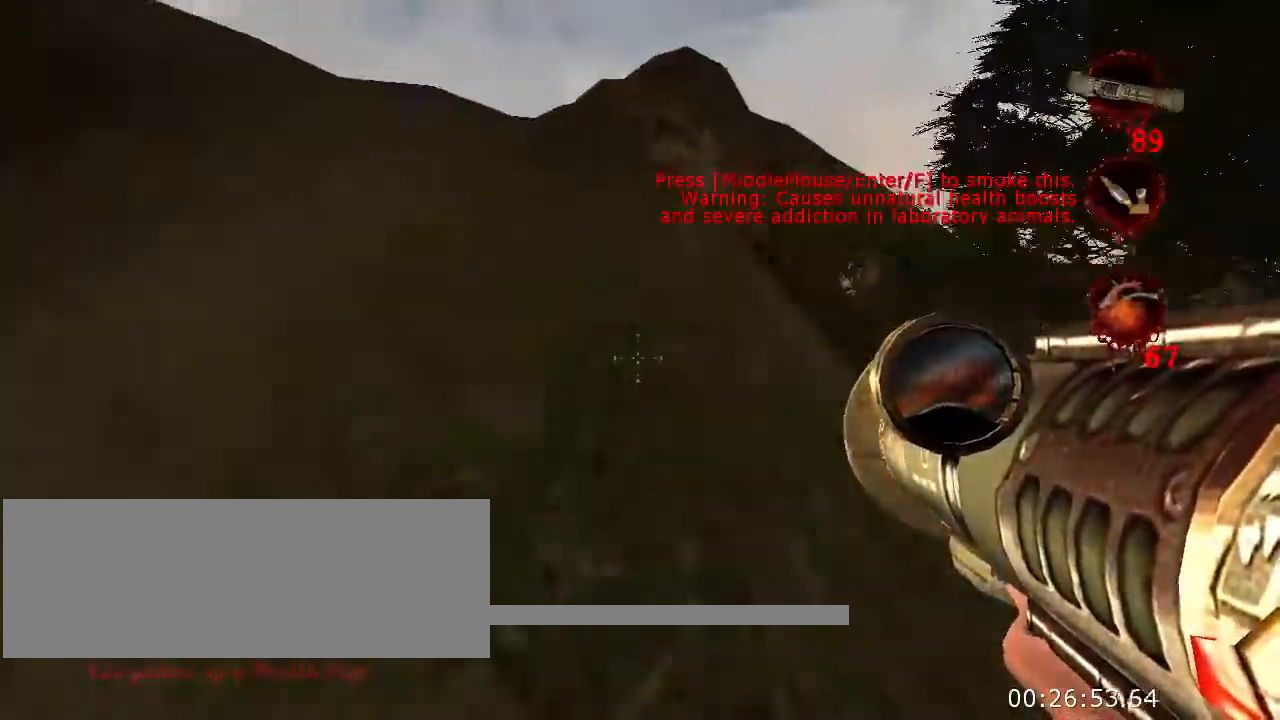
{"keys": ["w"], "mouse": [], "events": []}
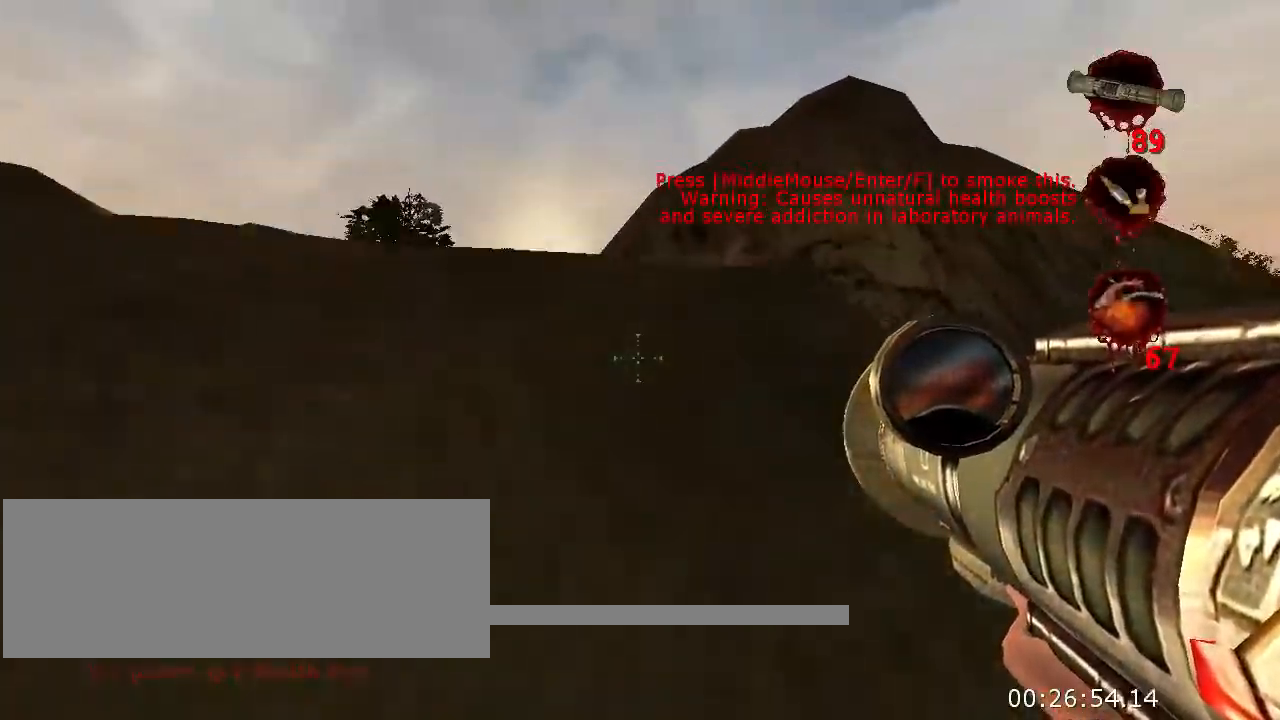
{"keys": ["w"], "mouse": [], "events": []}
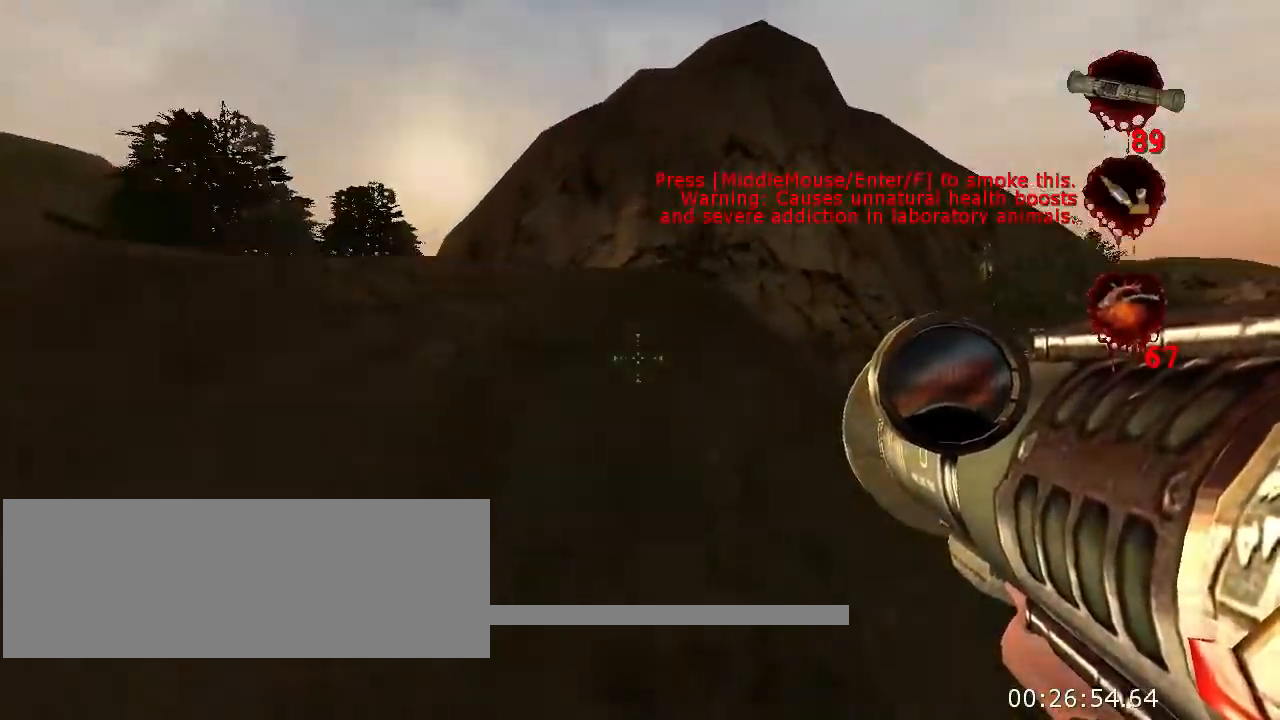
{"keys": ["a", "w"], "mouse": [], "events": [[134, "a", "down"]]}
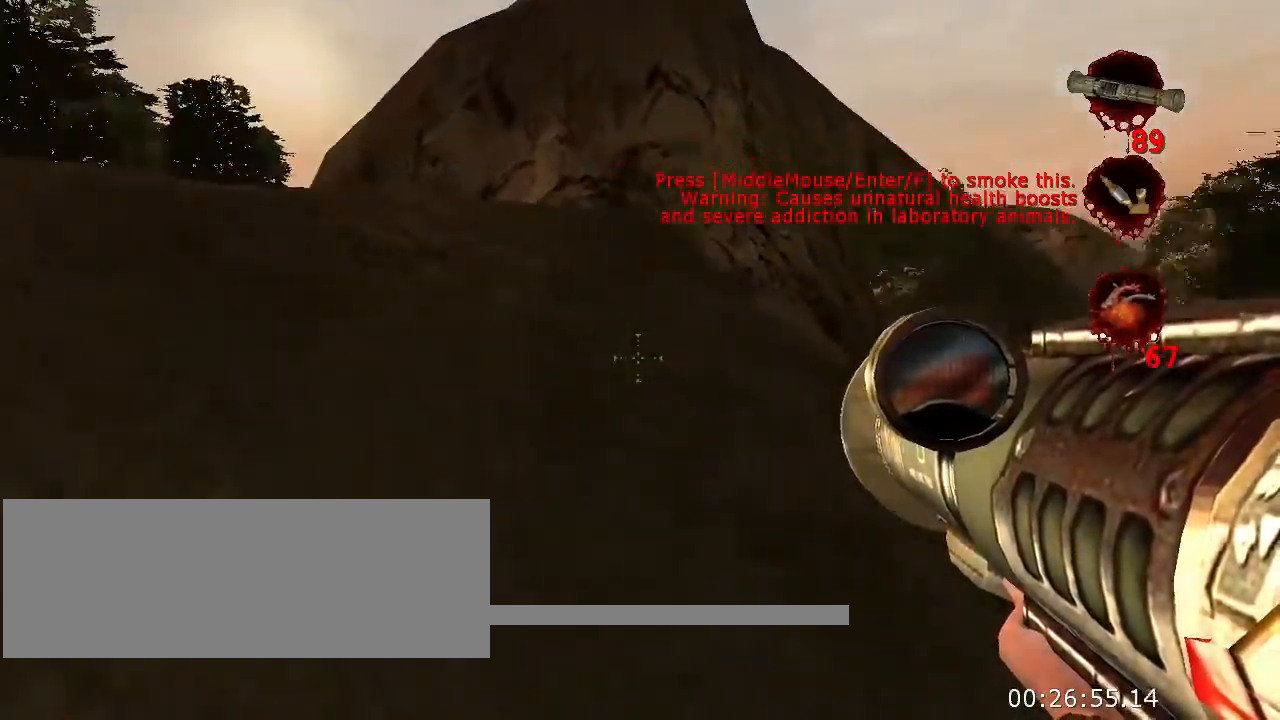
{"keys": ["a", "w"], "mouse": [], "events": []}
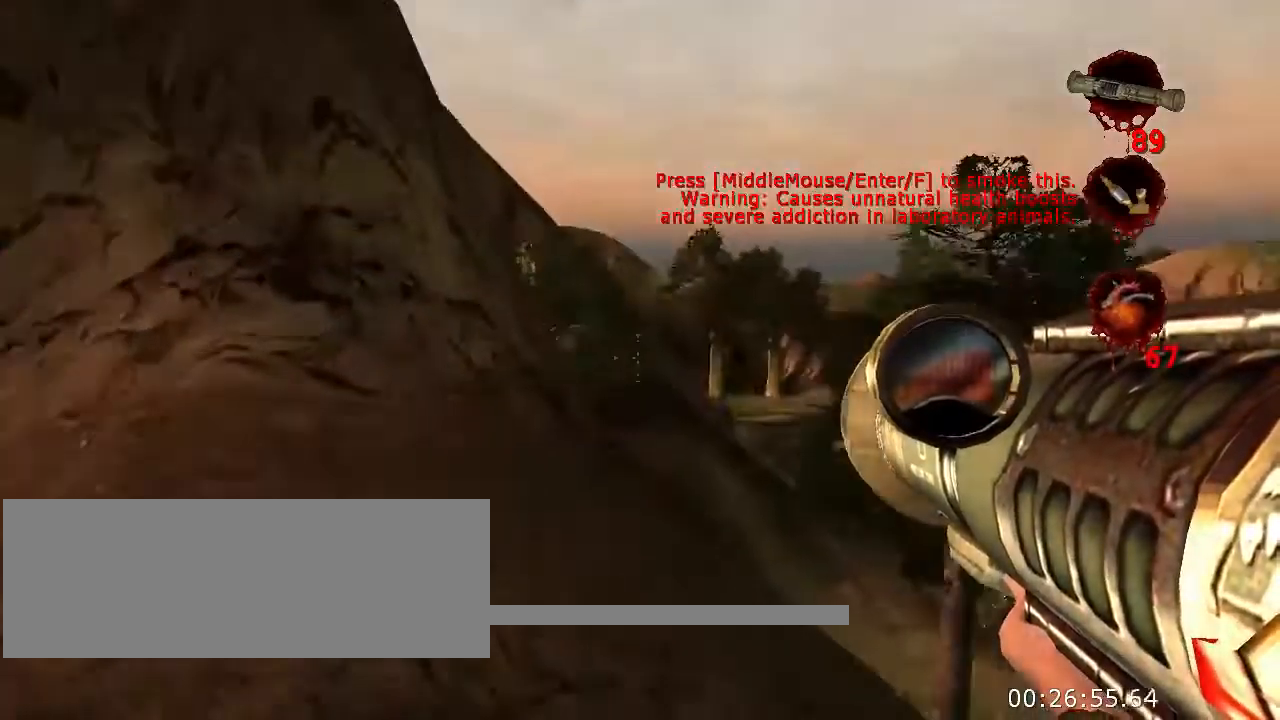
{"keys": [], "mouse": [], "events": [[34, "w", "up"], [367, "a", "up"]]}
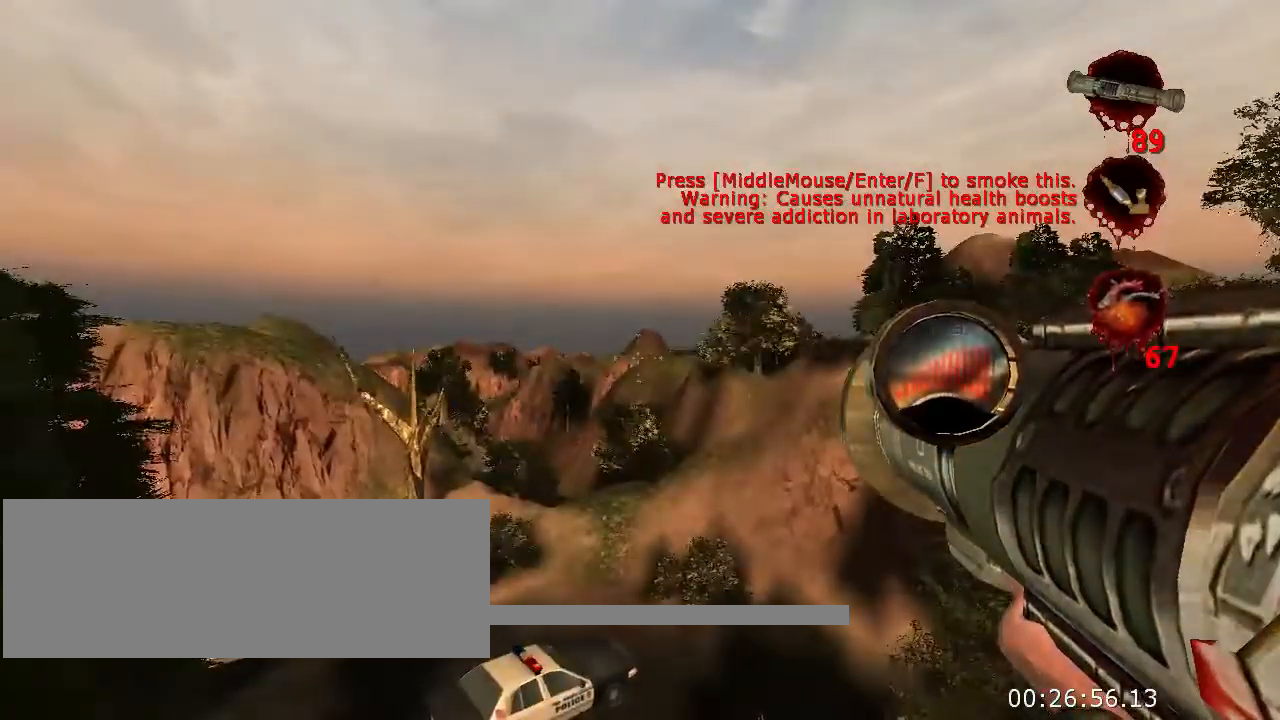
{"keys": ["s"], "mouse": [], "events": [[100, "s", "down"], [167, "a", "down"], [400, "a", "up"]]}
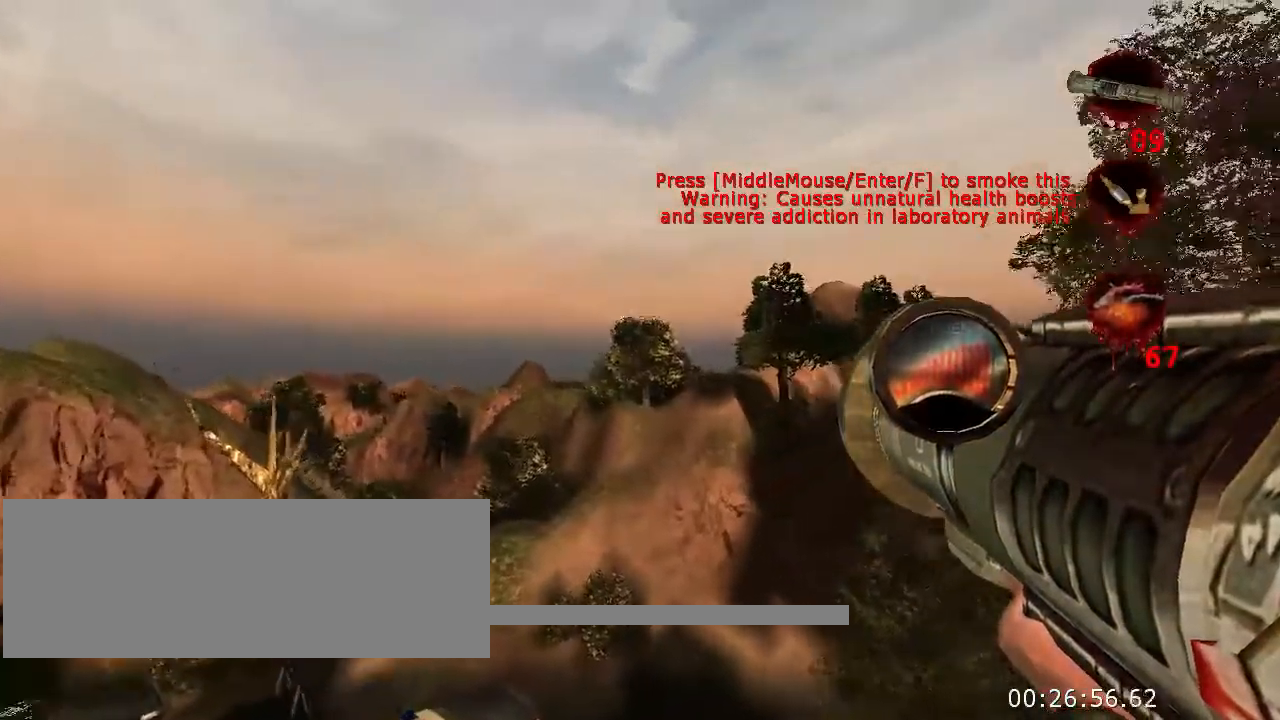
{"keys": ["s"], "mouse": [], "events": []}
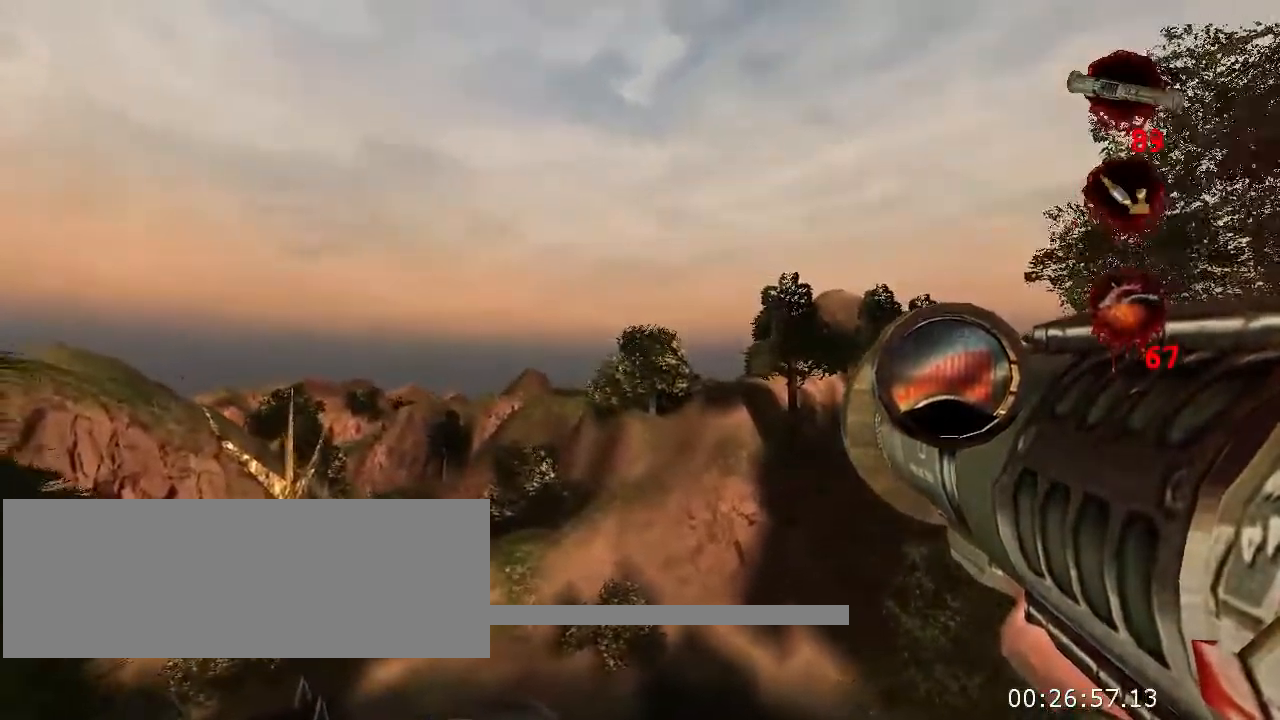
{"keys": [], "mouse": [], "events": [[400, "s", "up"]]}
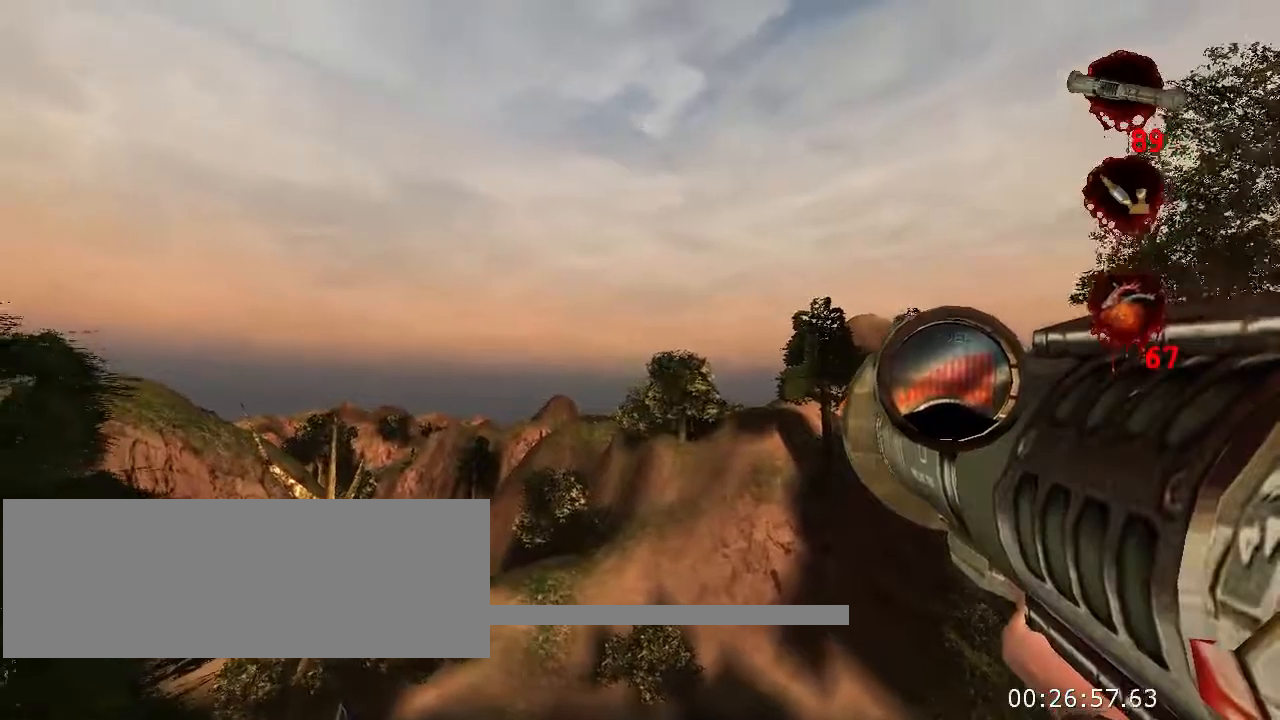
{"keys": [], "mouse": [], "events": []}